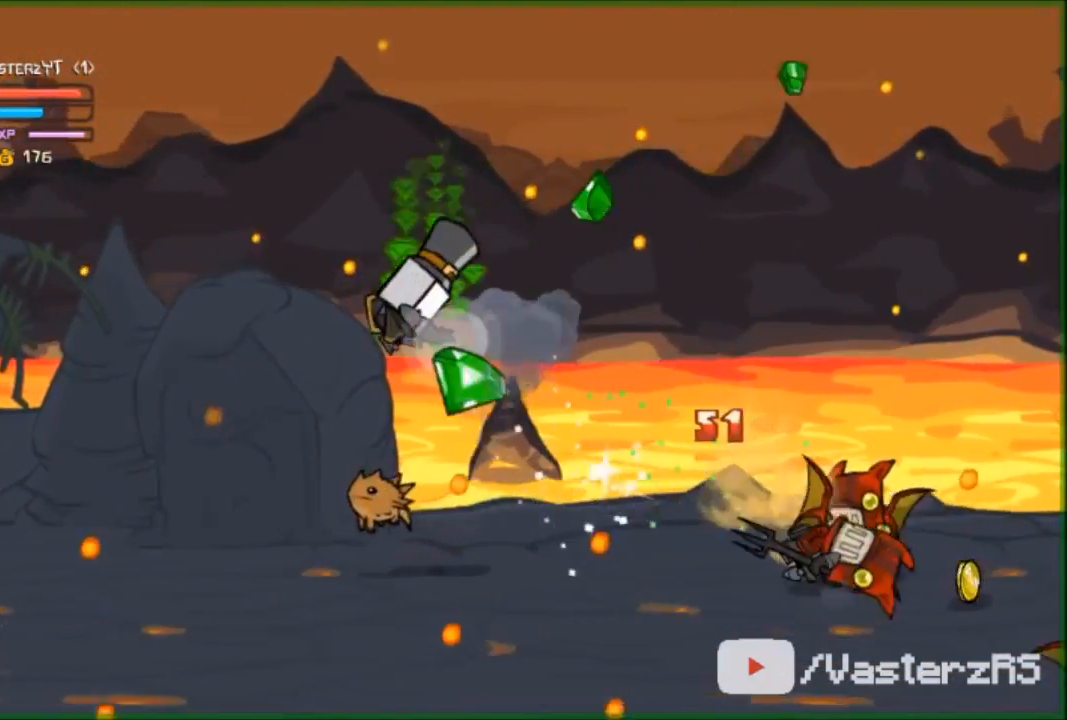
Gameplay with a controller (Xbox layout); each line is a JSON object with the inputs held at the frame after it. "events" lists button and stick changes between this image and that frame as [ms after this image, input, new state], when the widget could be followed in between. Not read: right_stick.
{"buttons": ["R2"], "left_stick": "right", "events": [[100, "Y", "up"], [133, "Y", "down"], [267, "Y", "up"], [400, "Y", "down"], [467, "Y", "up"]]}
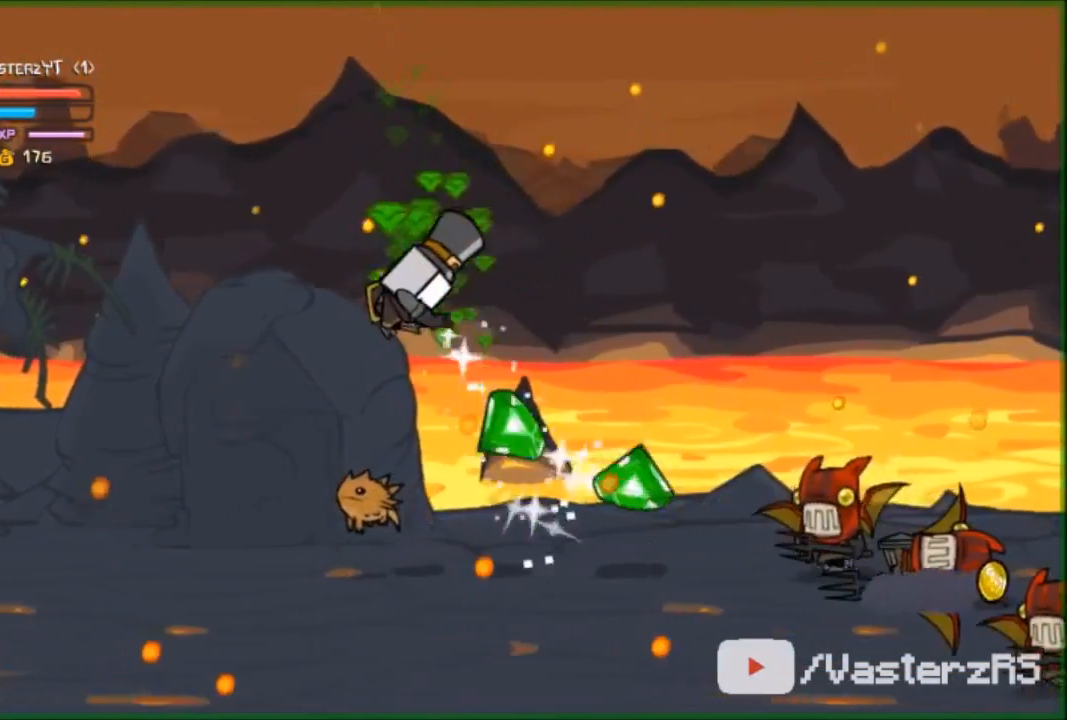
{"buttons": ["R2"], "left_stick": "right", "events": [[33, "Y", "down"], [100, "left_stick", "down-right"], [167, "Y", "up"], [200, "Y", "down"], [367, "Y", "up"], [433, "left_stick", "right"]]}
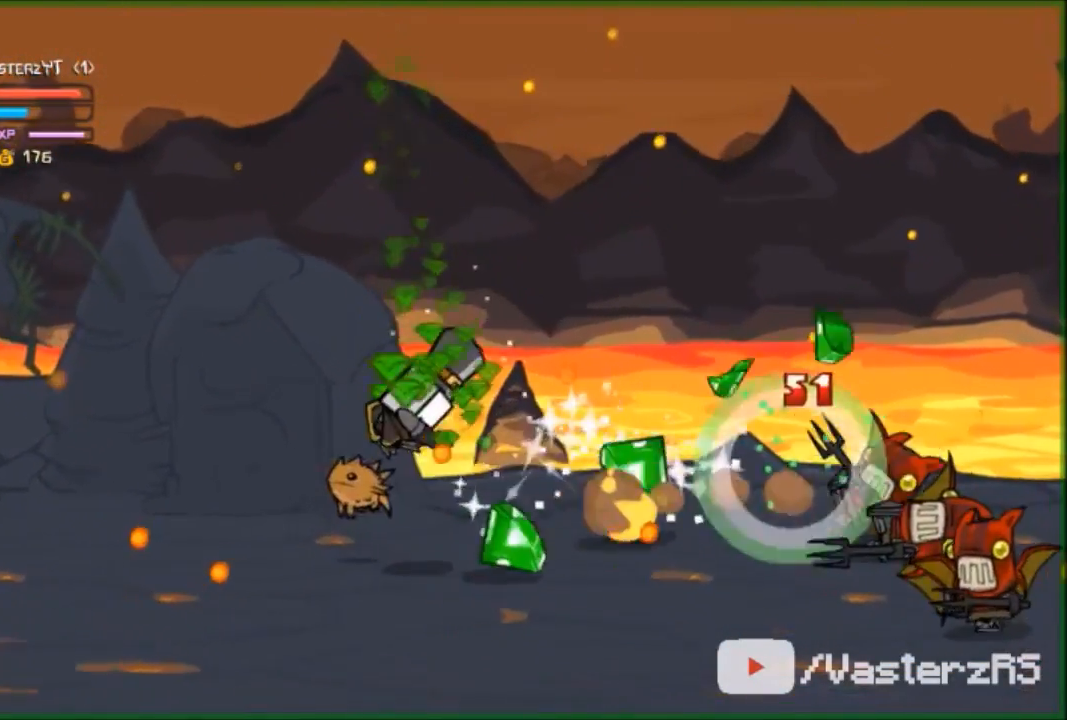
{"buttons": [], "left_stick": "down-left", "events": [[67, "Y", "down"], [133, "Y", "up"], [167, "R2", "up"], [200, "left_stick", "down-left"]]}
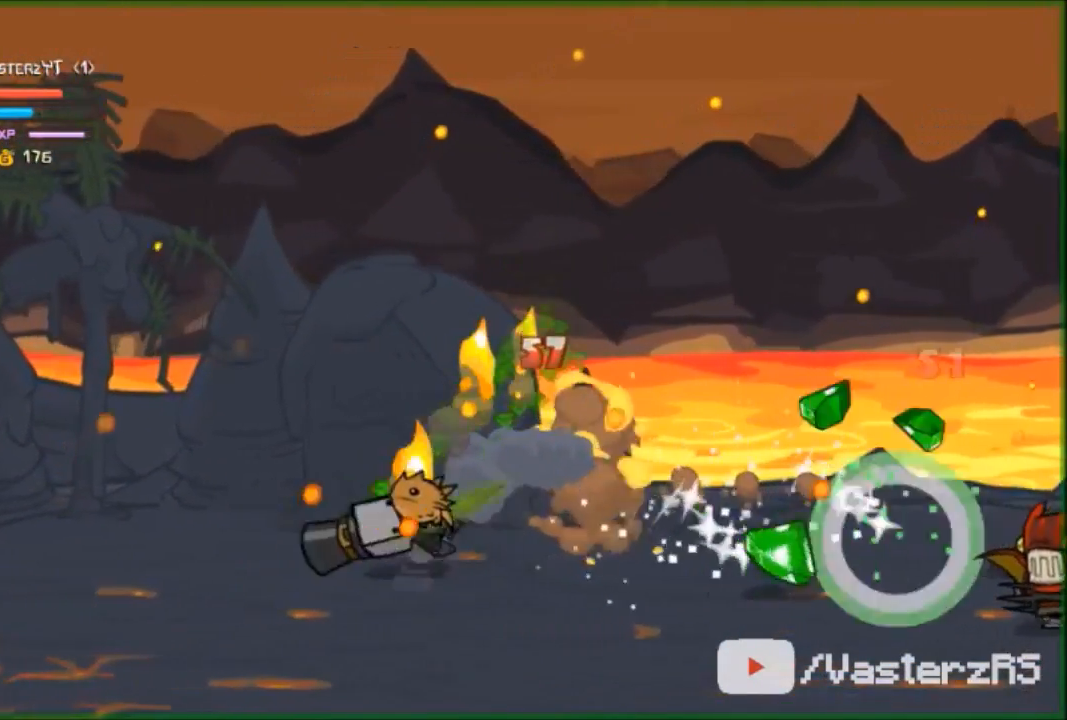
{"buttons": [], "left_stick": "down-right", "events": [[200, "left_stick", "down-right"]]}
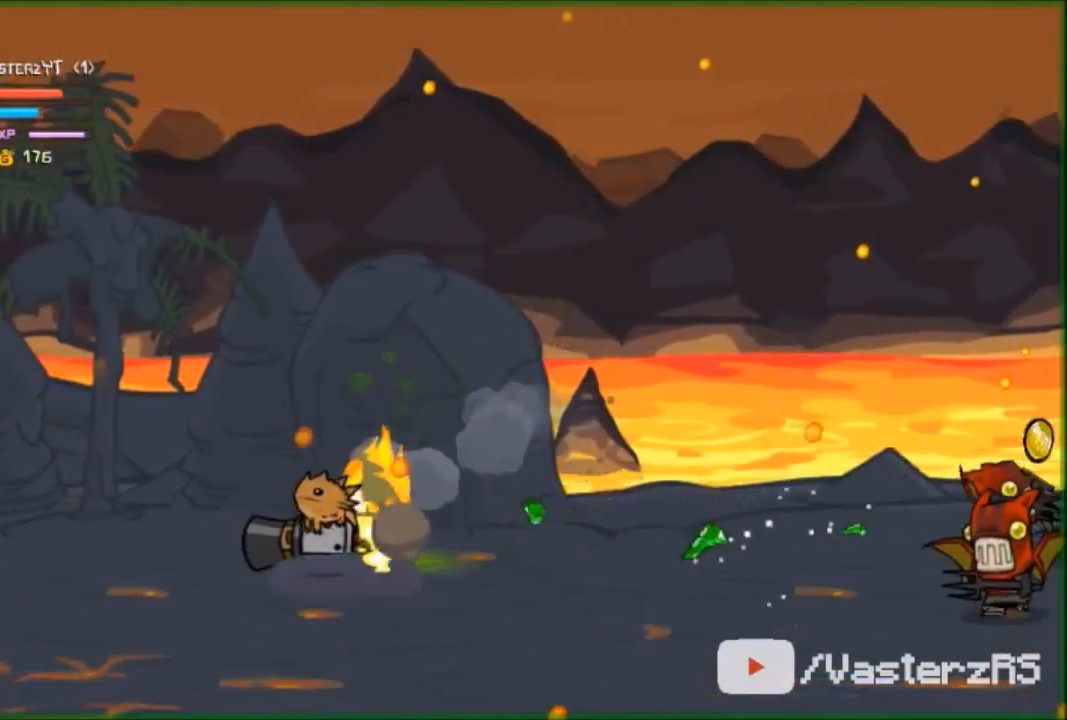
{"buttons": [], "left_stick": "down-right", "events": []}
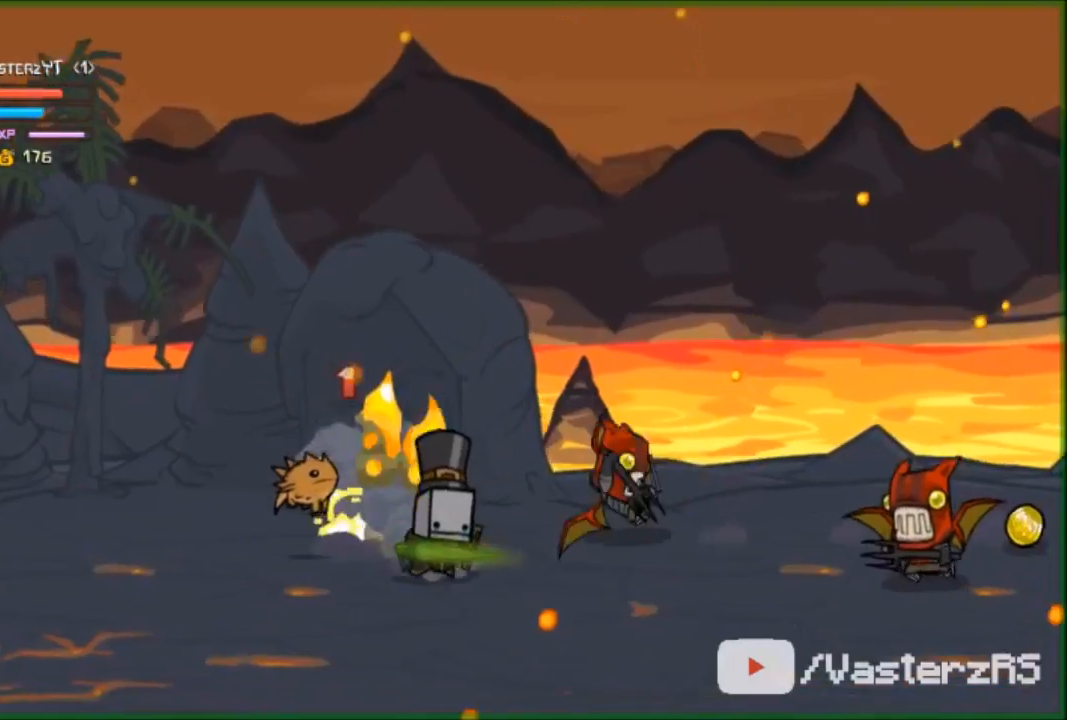
{"buttons": ["R2"], "left_stick": "center", "events": [[33, "A", "down"], [200, "A", "up"], [200, "left_stick", "right"], [233, "R2", "down"], [267, "Y", "down"], [400, "Y", "up"], [400, "left_stick", "center"]]}
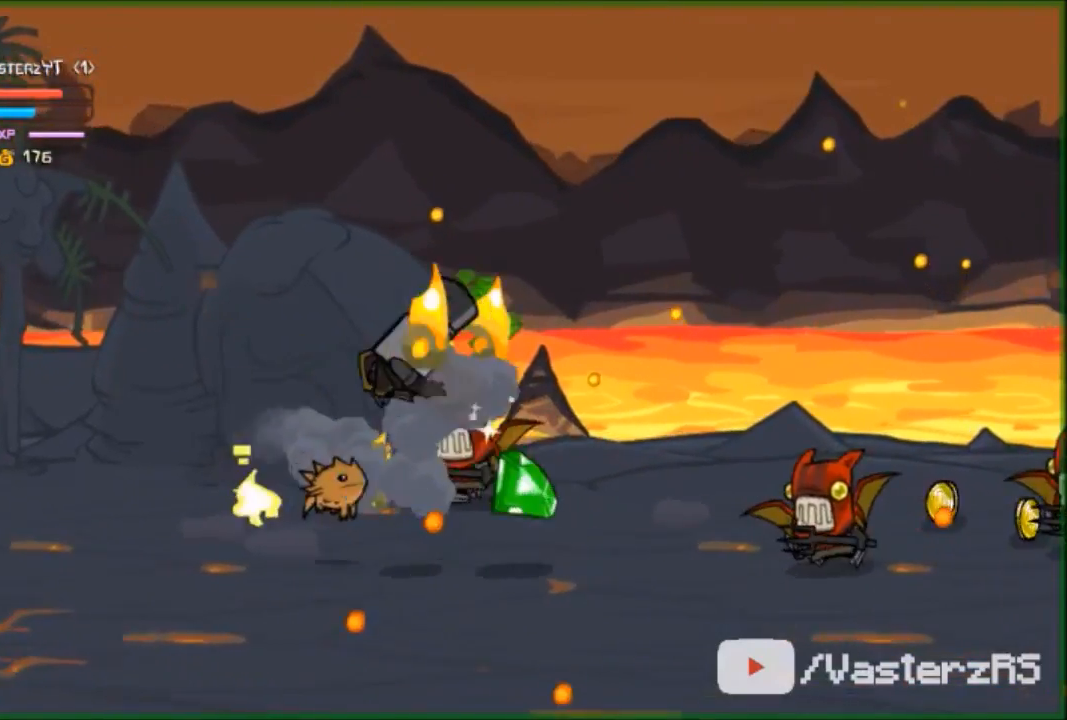
{"buttons": [], "left_stick": "down-left", "events": [[33, "Y", "down"], [133, "Y", "up"], [233, "Y", "down"], [267, "Y", "up"], [267, "left_stick", "down-left"], [333, "Y", "down"], [433, "Y", "up"], [467, "R2", "up"]]}
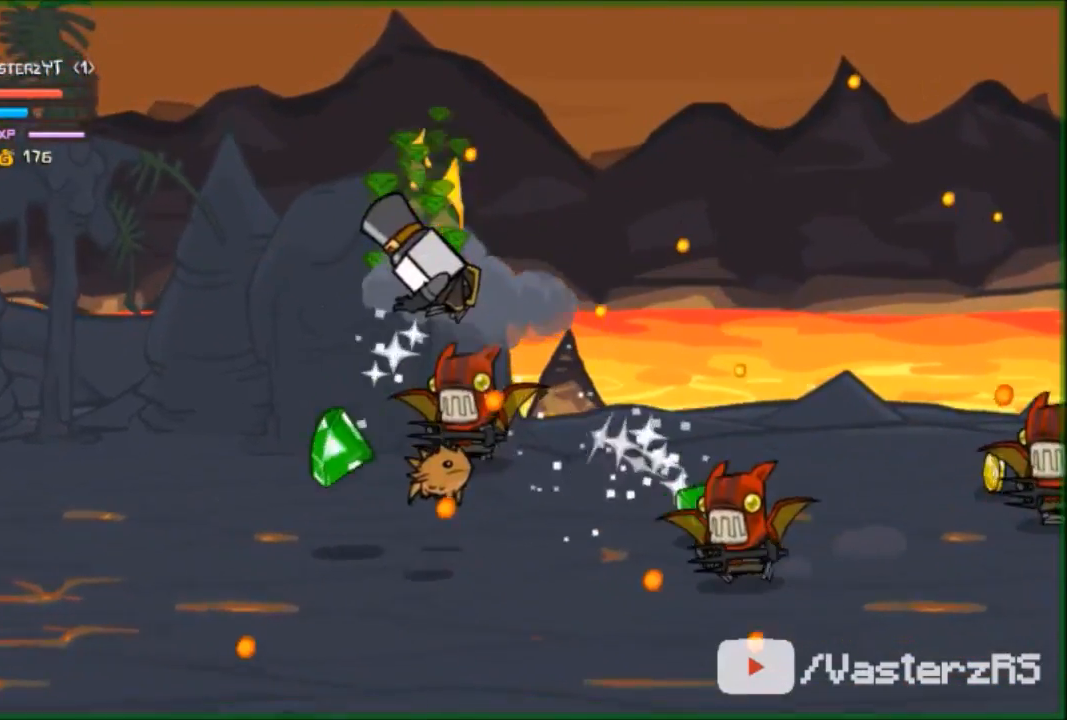
{"buttons": [], "left_stick": "up-left", "events": [[167, "left_stick", "left"], [400, "left_stick", "up-left"]]}
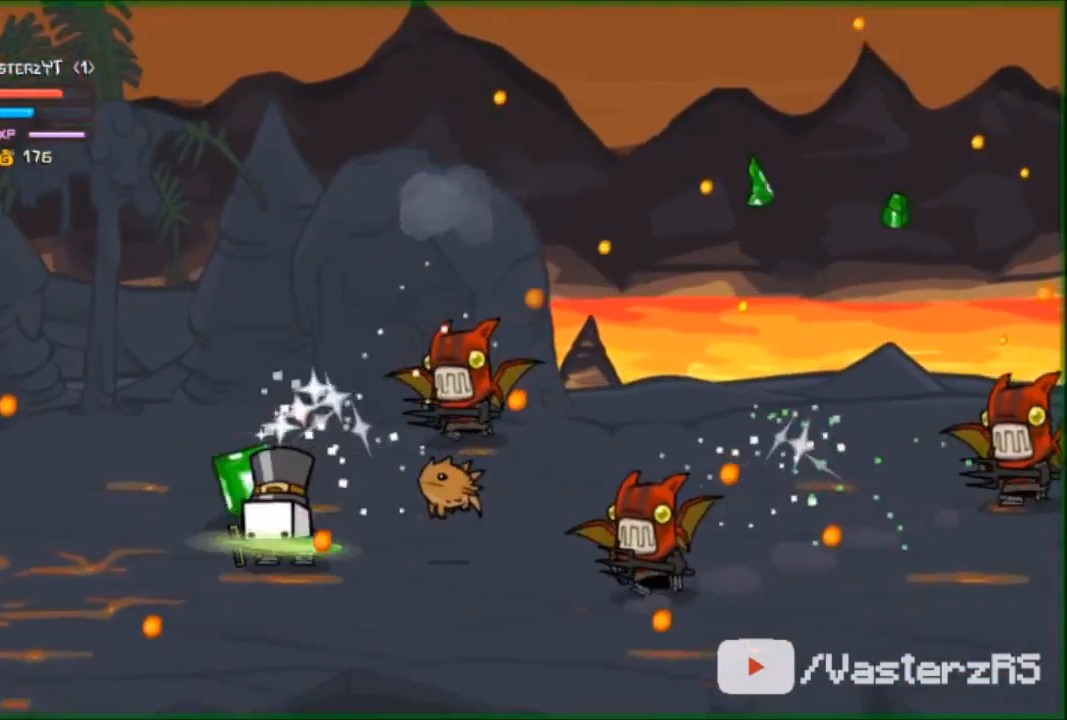
{"buttons": ["A"], "left_stick": "up", "events": [[467, "A", "down"], [500, "left_stick", "up"]]}
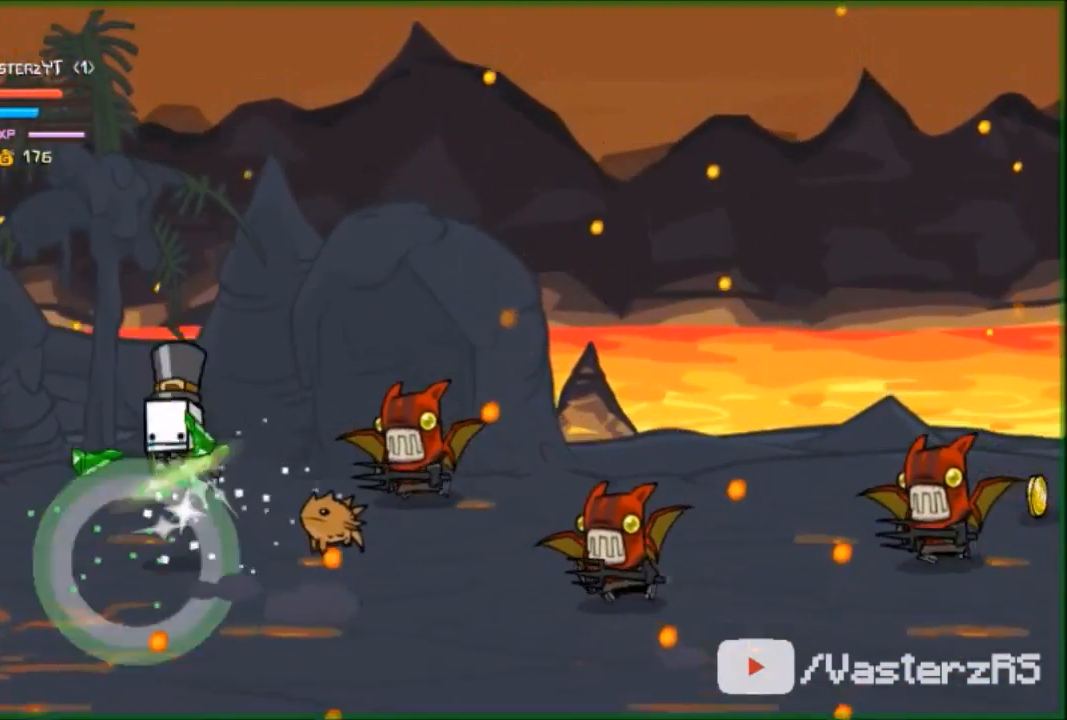
{"buttons": ["R2"], "left_stick": "center", "events": [[33, "A", "up"], [100, "R2", "down"], [133, "Y", "down"], [133, "left_stick", "up-right"], [267, "Y", "up"], [267, "left_stick", "center"], [367, "Y", "down"], [500, "Y", "up"]]}
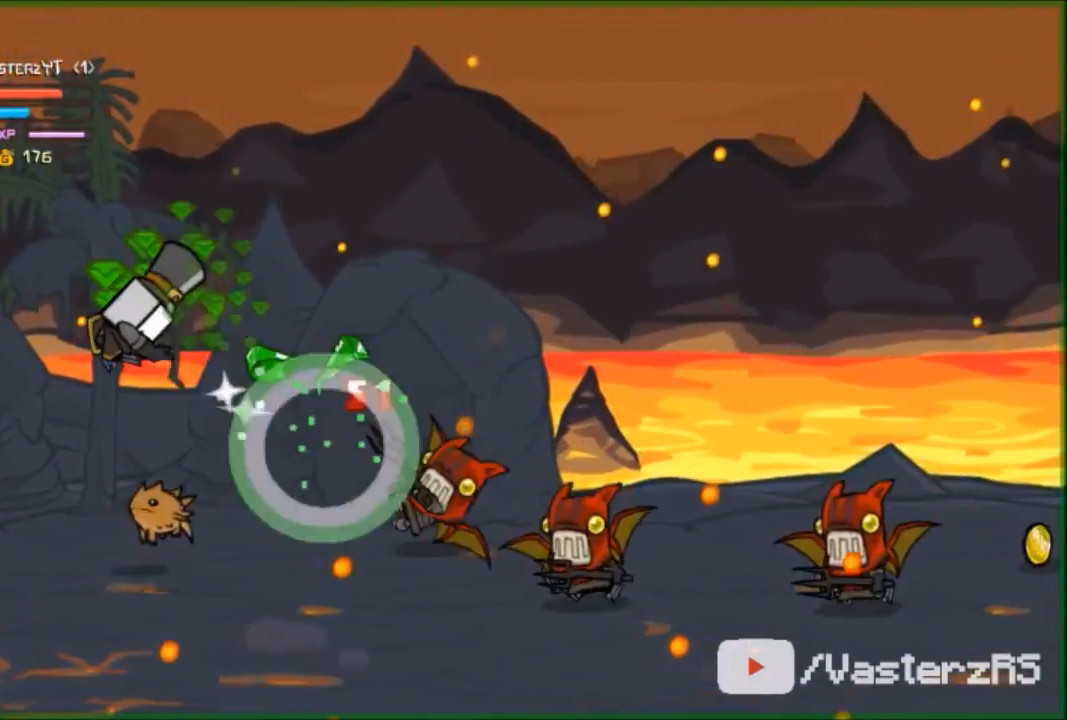
{"buttons": ["R2"], "left_stick": "right", "events": [[33, "Y", "down"], [200, "Y", "up"], [233, "Y", "down"], [233, "left_stick", "right"], [300, "Y", "up"], [400, "Y", "down"], [500, "Y", "up"]]}
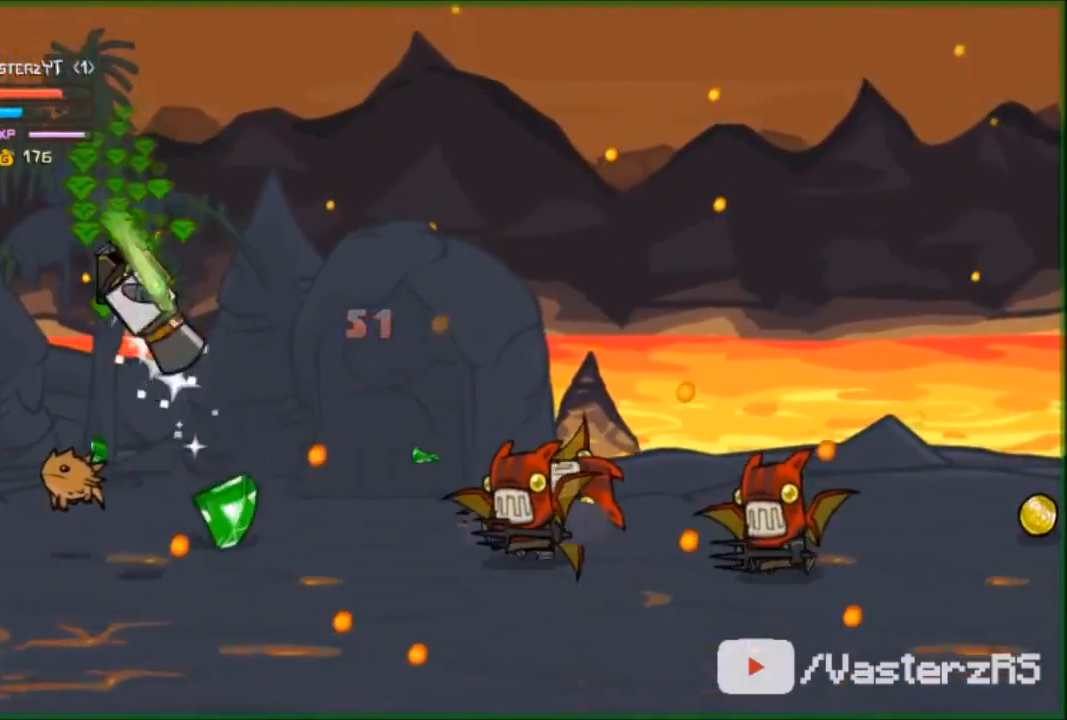
{"buttons": ["Y", "R2"], "left_stick": "center", "events": [[100, "Y", "down"], [300, "Y", "up"], [333, "Y", "down"], [400, "Y", "up"], [500, "Y", "down"], [500, "left_stick", "center"]]}
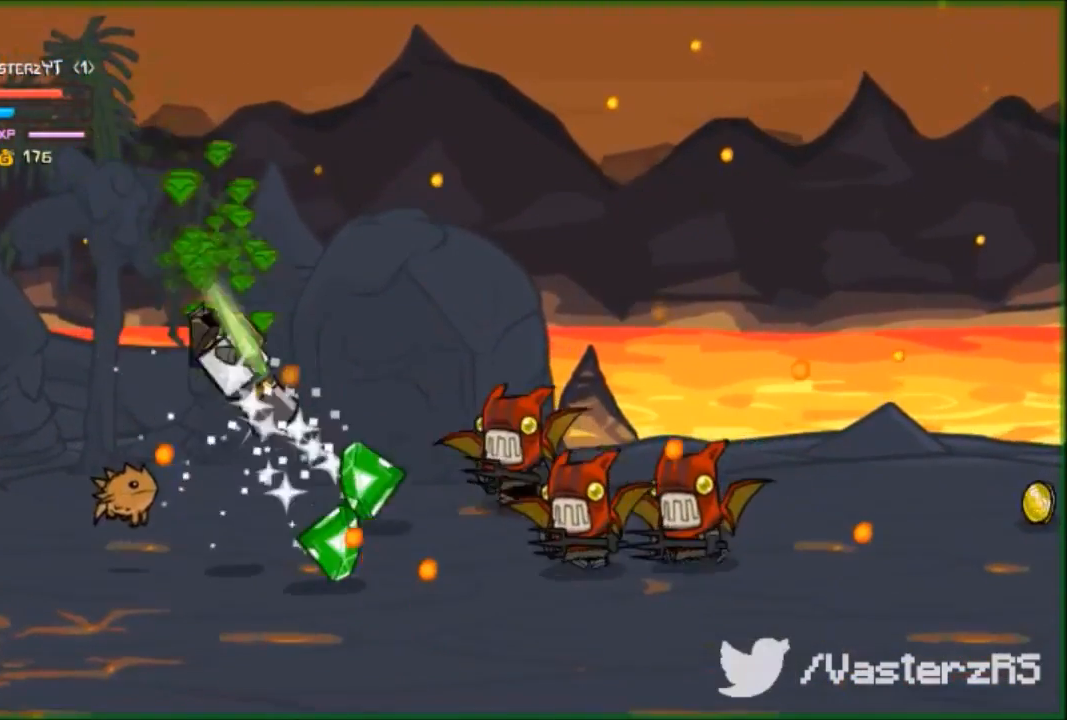
{"buttons": [], "left_stick": "down", "events": [[67, "Y", "up"], [200, "Y", "down"], [267, "Y", "up"], [267, "left_stick", "down"], [400, "R2", "up"]]}
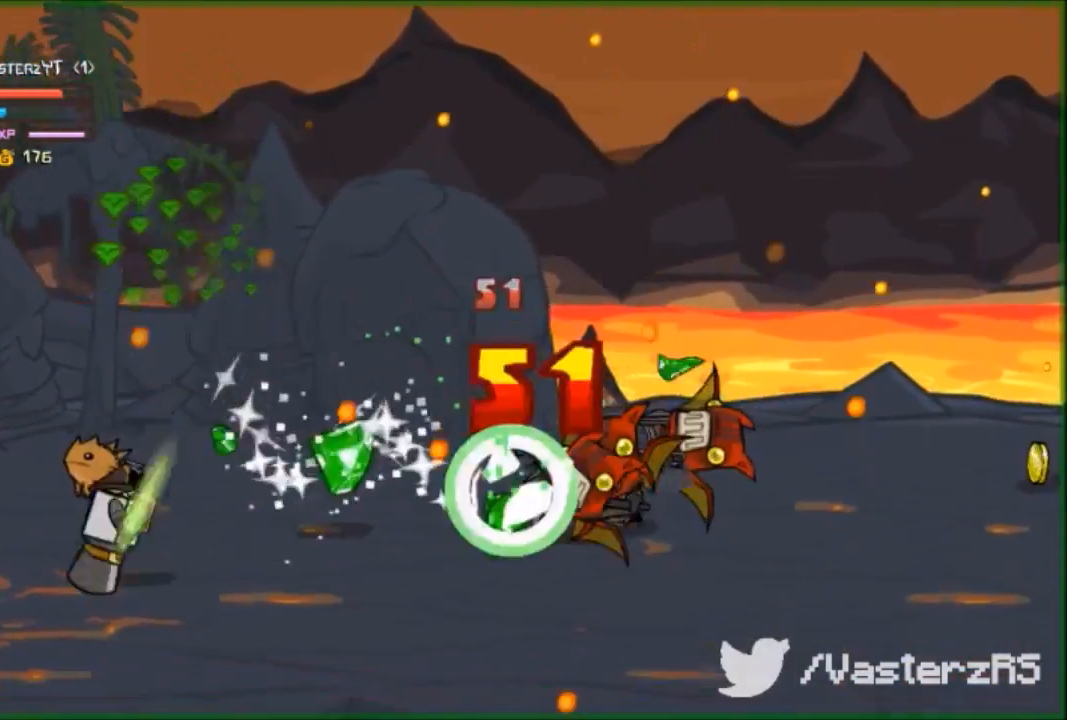
{"buttons": [], "left_stick": "right", "events": [[67, "left_stick", "down-right"], [167, "left_stick", "right"], [300, "A", "down"], [433, "A", "up"]]}
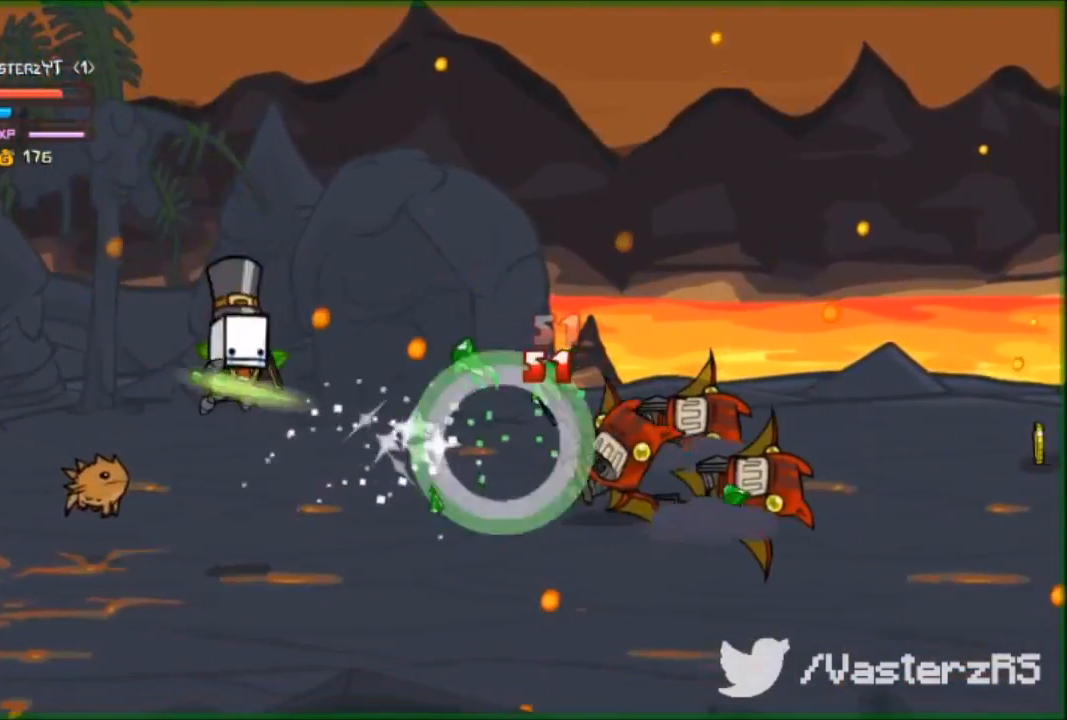
{"buttons": ["Y", "R2"], "left_stick": "right", "events": [[100, "R2", "down"], [133, "Y", "down"], [167, "Y", "up"], [200, "left_stick", "center"], [233, "Y", "down"], [333, "Y", "up"], [400, "Y", "down"], [433, "left_stick", "right"]]}
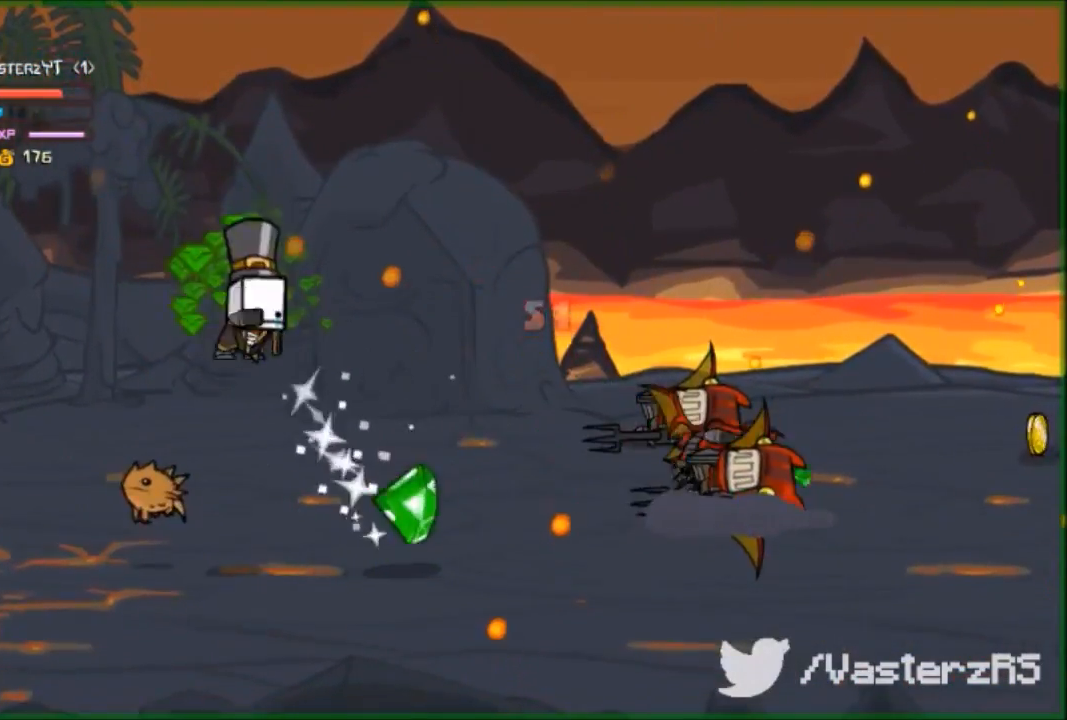
{"buttons": ["R2"], "left_stick": "right", "events": [[33, "Y", "up"], [133, "Y", "down"], [233, "Y", "up"], [333, "Y", "down"], [400, "Y", "up"]]}
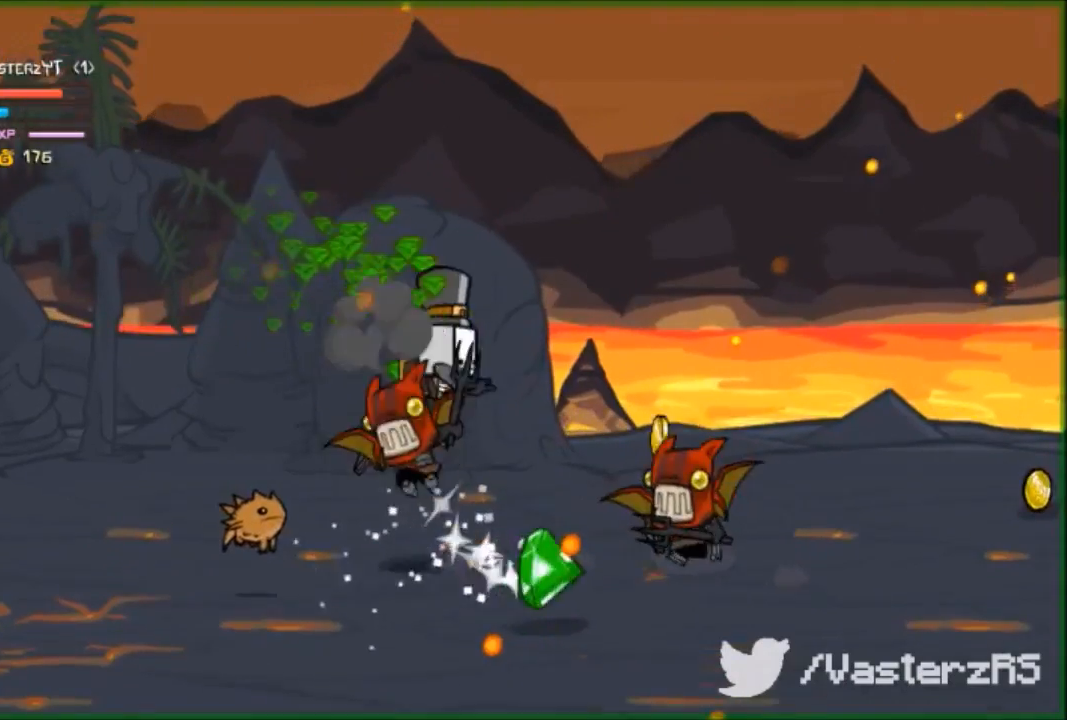
{"buttons": [], "left_stick": "left", "events": [[67, "Y", "down"], [67, "left_stick", "center"], [133, "Y", "up"], [267, "R2", "up"], [300, "Y", "down"], [300, "left_stick", "left"], [400, "Y", "up"], [467, "Y", "down"], [500, "Y", "up"]]}
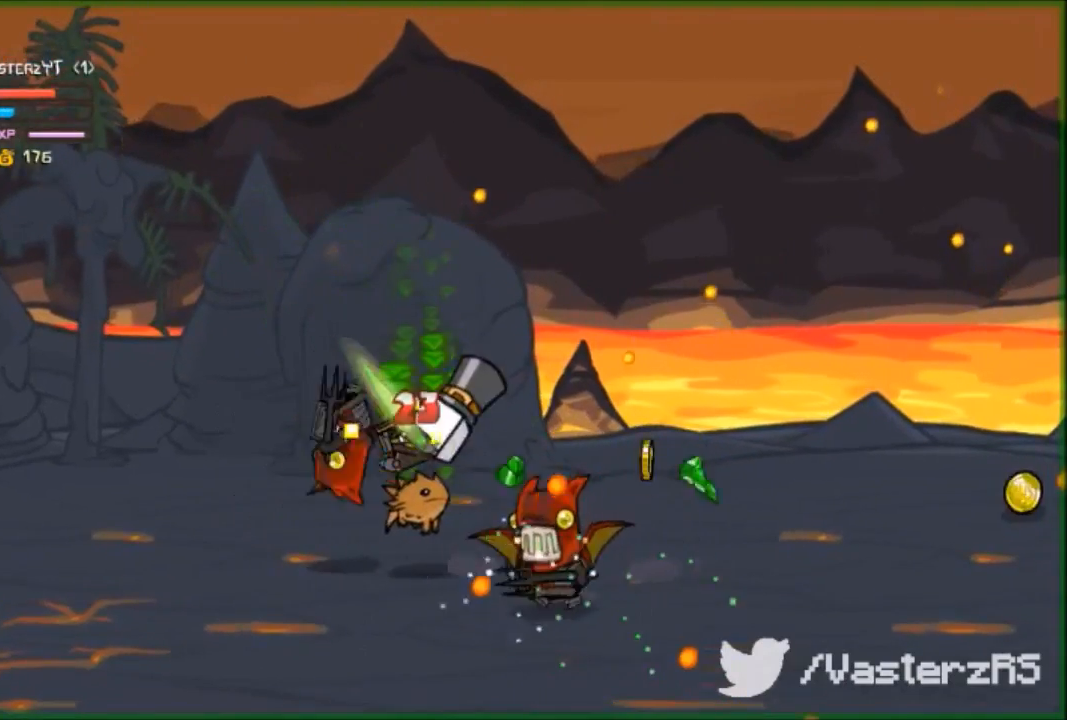
{"buttons": ["A"], "left_stick": "down", "events": [[100, "Y", "down"], [167, "Y", "up"], [300, "A", "down"], [433, "left_stick", "down"]]}
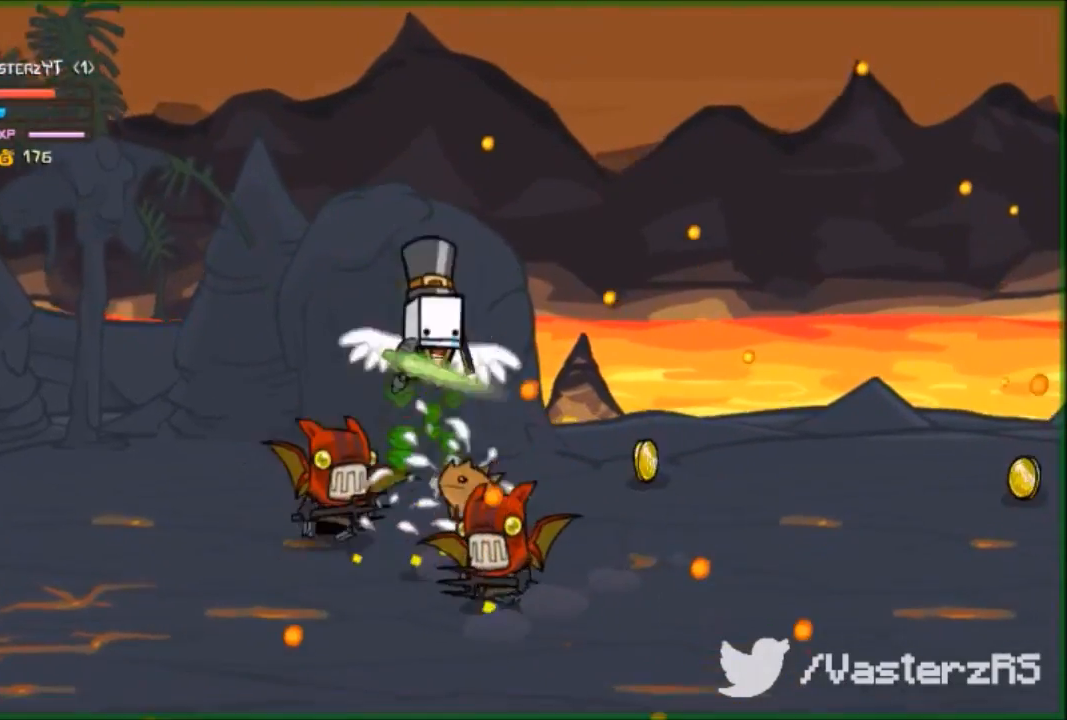
{"buttons": [], "left_stick": "right", "events": [[33, "A", "up"], [100, "left_stick", "down-right"], [233, "A", "down"], [300, "A", "up"], [333, "left_stick", "right"]]}
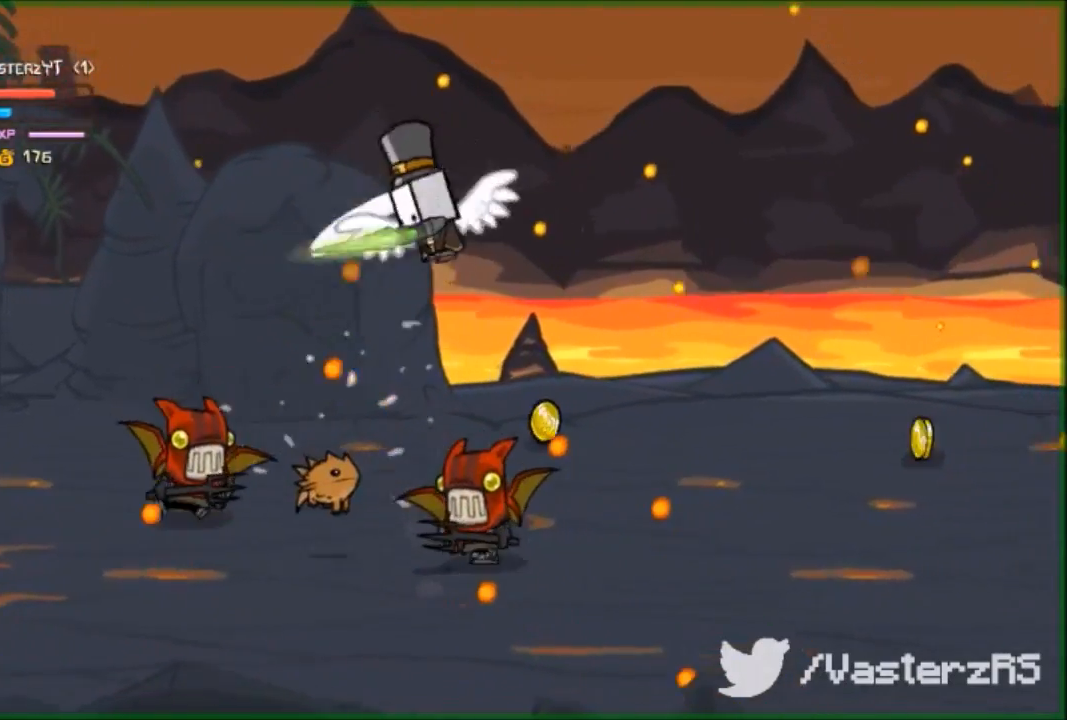
{"buttons": [], "left_stick": "down", "events": [[267, "left_stick", "down-right"], [500, "left_stick", "down"]]}
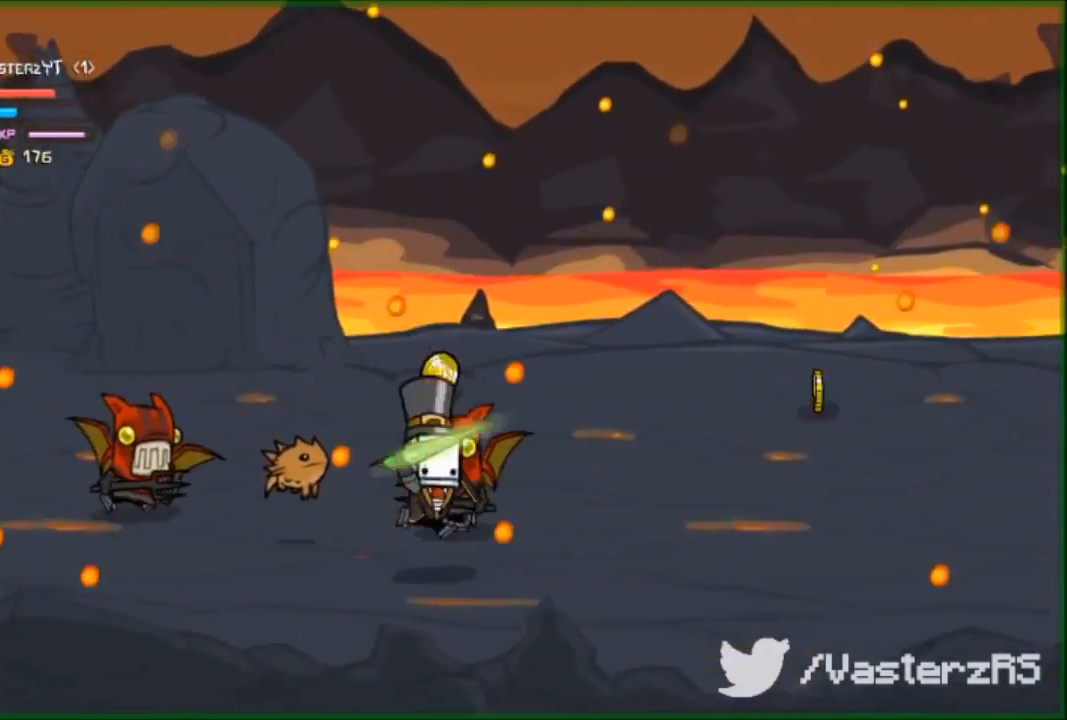
{"buttons": ["A", "R2"], "left_stick": "up-right", "events": [[267, "left_stick", "left"], [367, "left_stick", "up"], [400, "A", "down"], [400, "R2", "down"], [433, "left_stick", "up-right"]]}
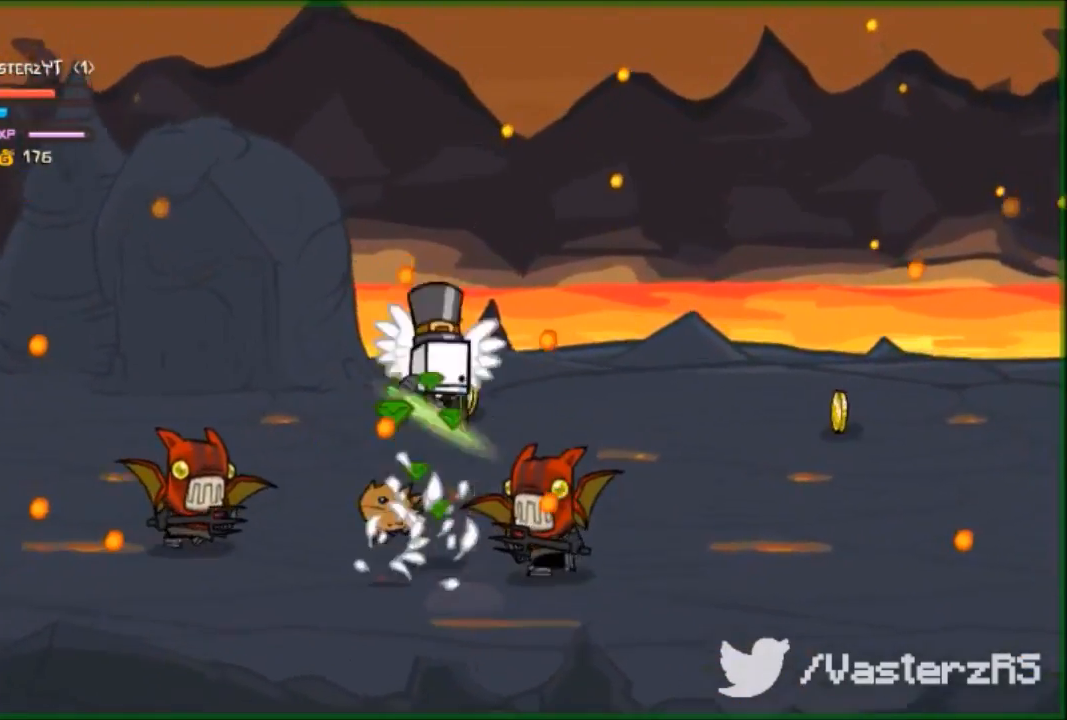
{"buttons": ["R2"], "left_stick": "left", "events": [[100, "A", "up"], [100, "R2", "up"], [100, "left_stick", "down-right"], [233, "R2", "down"], [367, "Y", "down"], [500, "Y", "up"], [500, "left_stick", "left"]]}
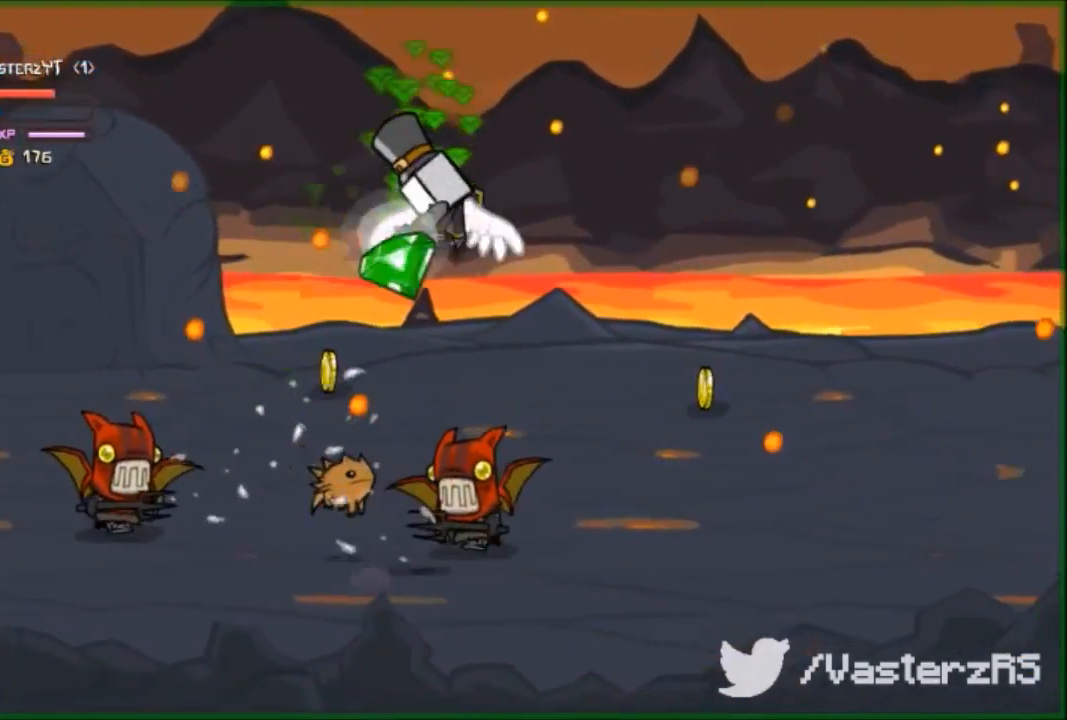
{"buttons": ["R2"], "left_stick": "left", "events": [[133, "Y", "down"], [167, "Y", "up"], [200, "Y", "down"], [267, "Y", "up"], [367, "Y", "down"], [433, "Y", "up"]]}
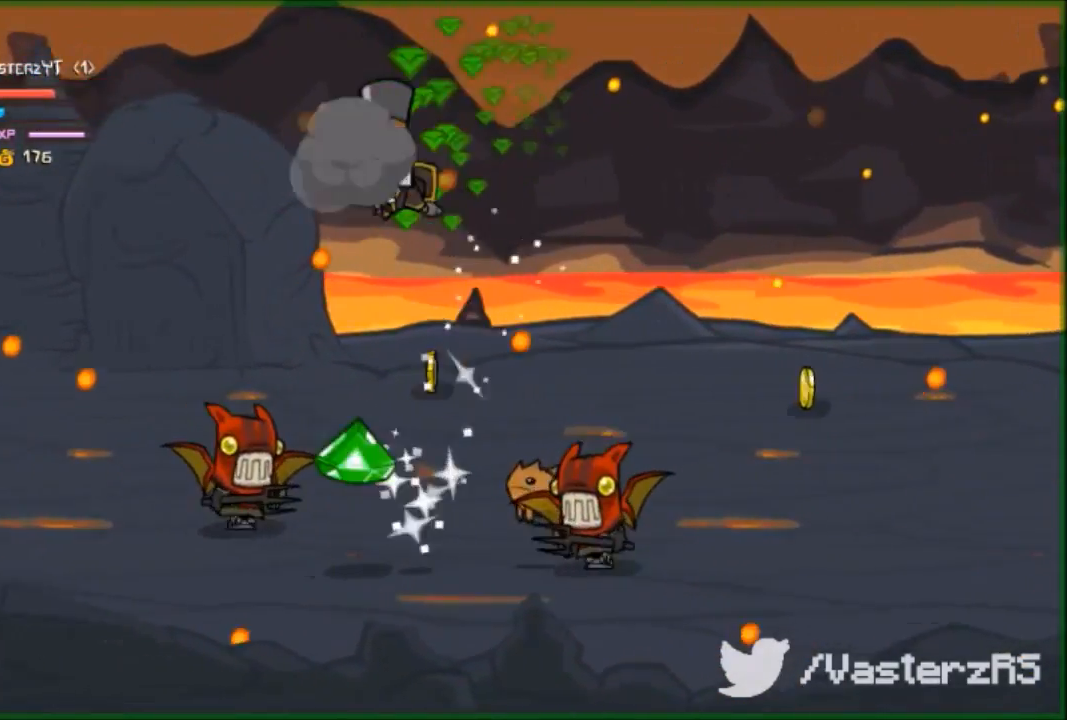
{"buttons": [], "left_stick": "down-left", "events": [[67, "Y", "down"], [167, "Y", "up"], [300, "left_stick", "down-left"], [333, "R2", "up"]]}
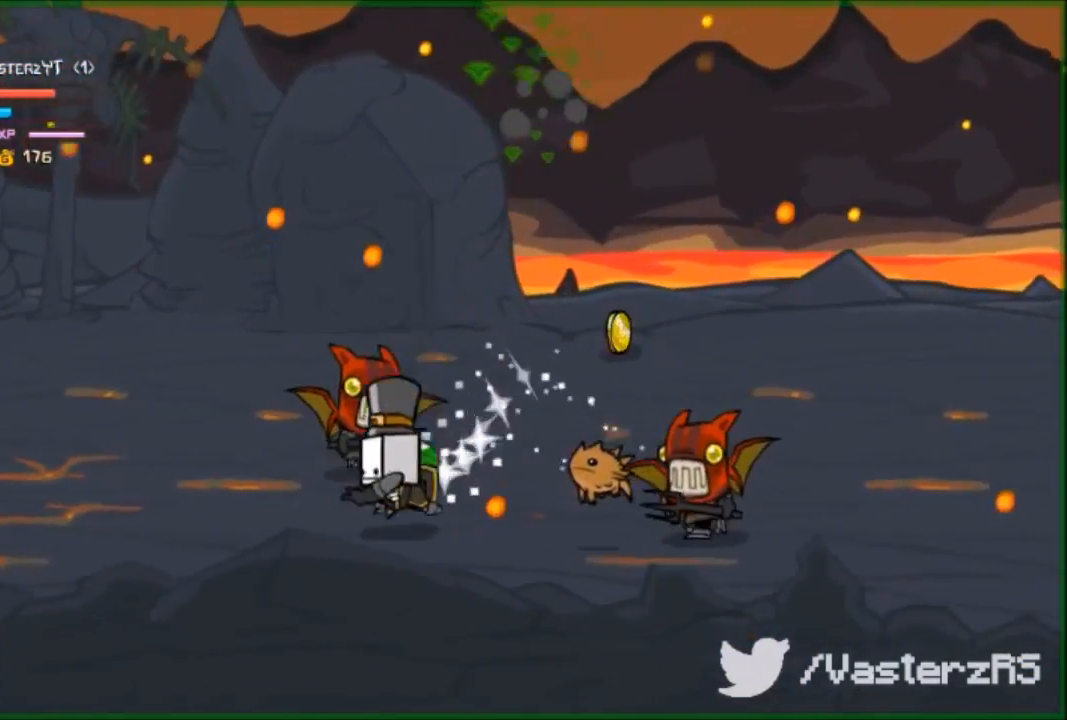
{"buttons": ["A", "R2"], "left_stick": "up-right", "events": [[133, "left_stick", "left"], [333, "left_stick", "up-left"], [467, "A", "down"], [467, "R2", "down"], [467, "left_stick", "up-right"]]}
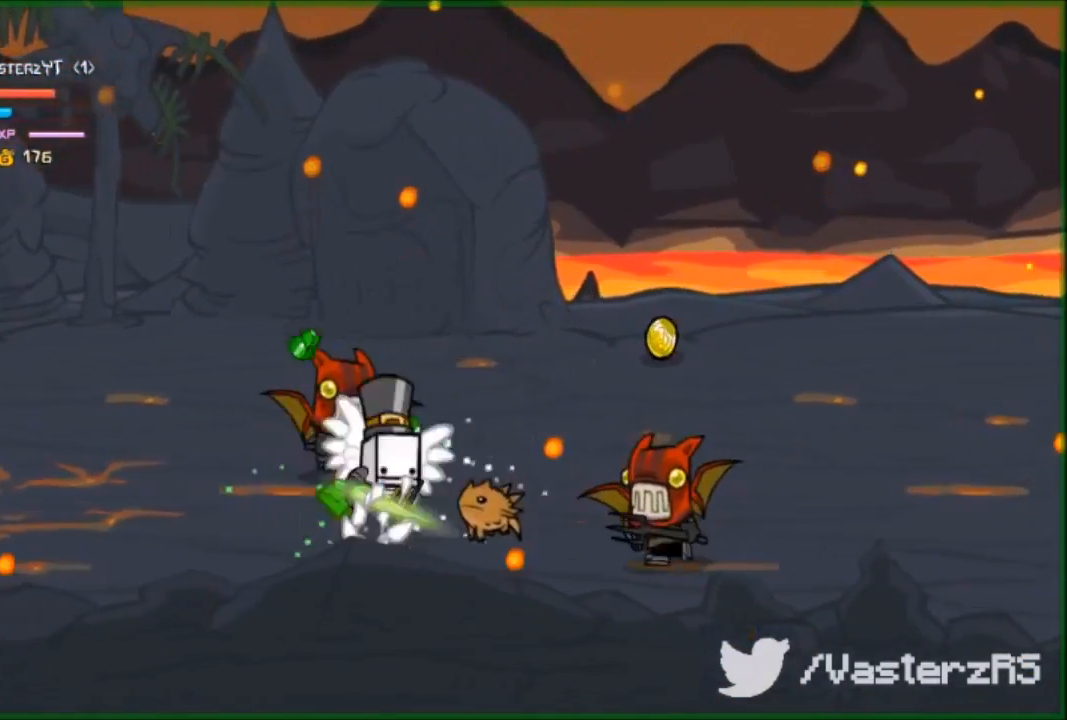
{"buttons": [], "left_stick": "right", "events": [[133, "A", "up"], [133, "left_stick", "right"], [467, "R2", "up"]]}
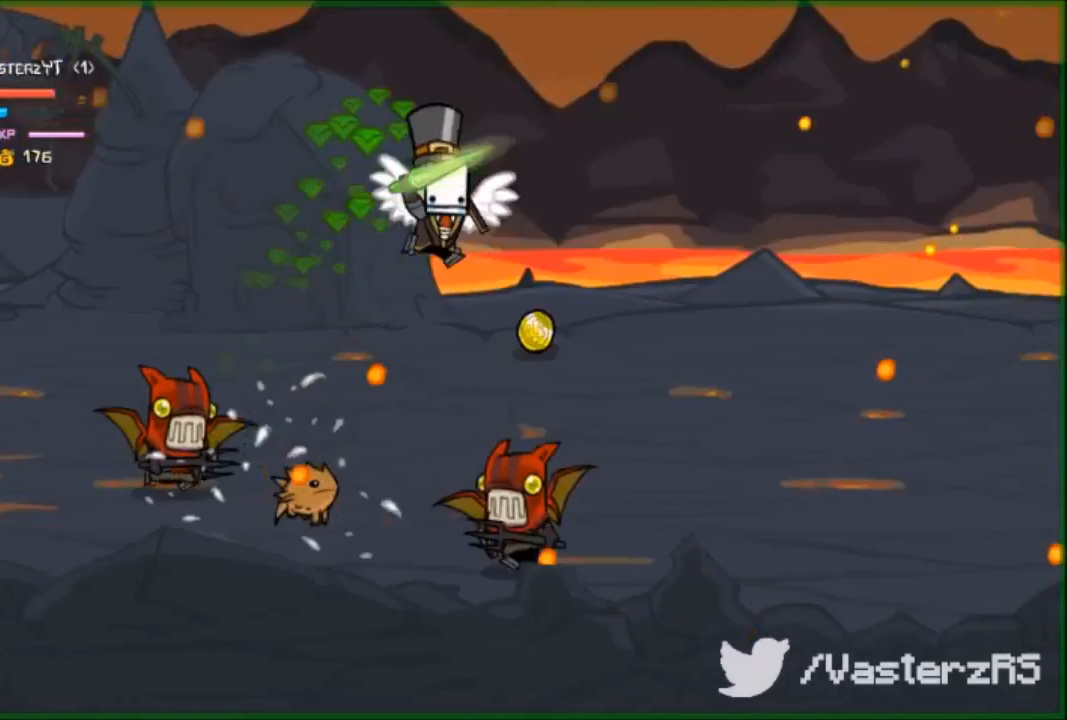
{"buttons": ["Y", "R2"], "left_stick": "left", "events": [[67, "R2", "down"], [100, "Y", "down"], [100, "left_stick", "left"], [200, "Y", "up"], [267, "Y", "down"], [367, "Y", "up"], [467, "Y", "down"]]}
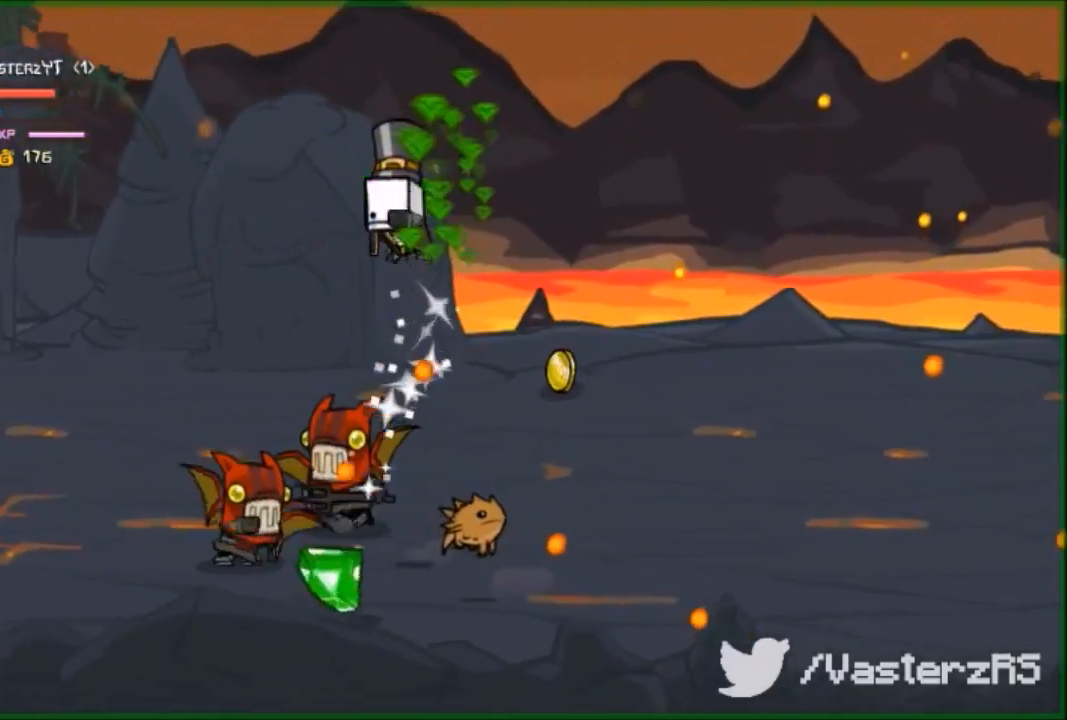
{"buttons": [], "left_stick": "left", "events": [[100, "Y", "up"], [200, "R2", "up"], [300, "Y", "down"], [333, "Y", "up"], [433, "Y", "down"], [500, "Y", "up"]]}
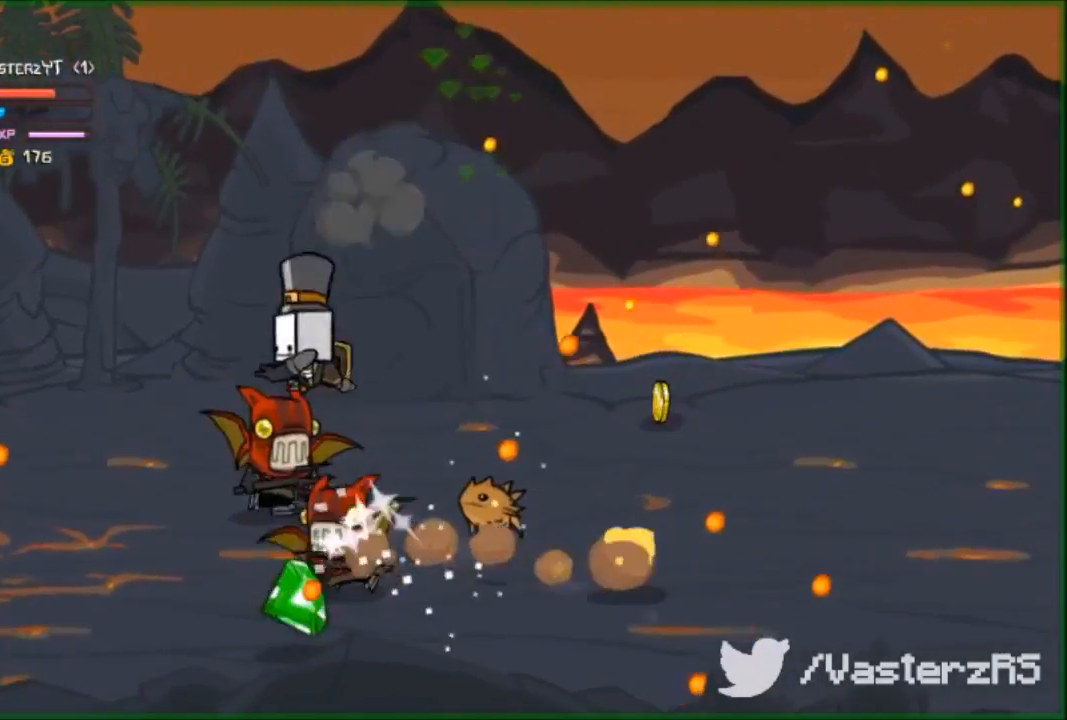
{"buttons": [], "left_stick": "up-right", "events": [[233, "Y", "down"], [267, "left_stick", "down-left"], [333, "Y", "up"], [433, "Y", "down"], [467, "left_stick", "up-right"], [500, "Y", "up"]]}
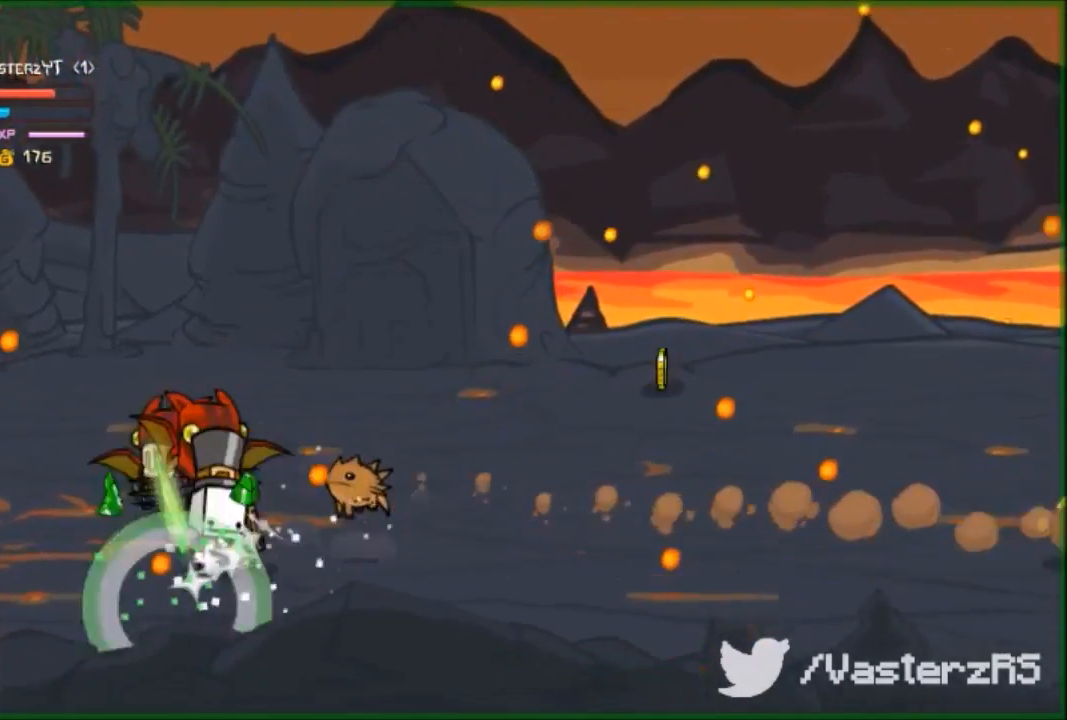
{"buttons": [], "left_stick": "up-right", "events": [[133, "Y", "down"], [200, "Y", "up"], [233, "left_stick", "up"], [500, "left_stick", "up-right"]]}